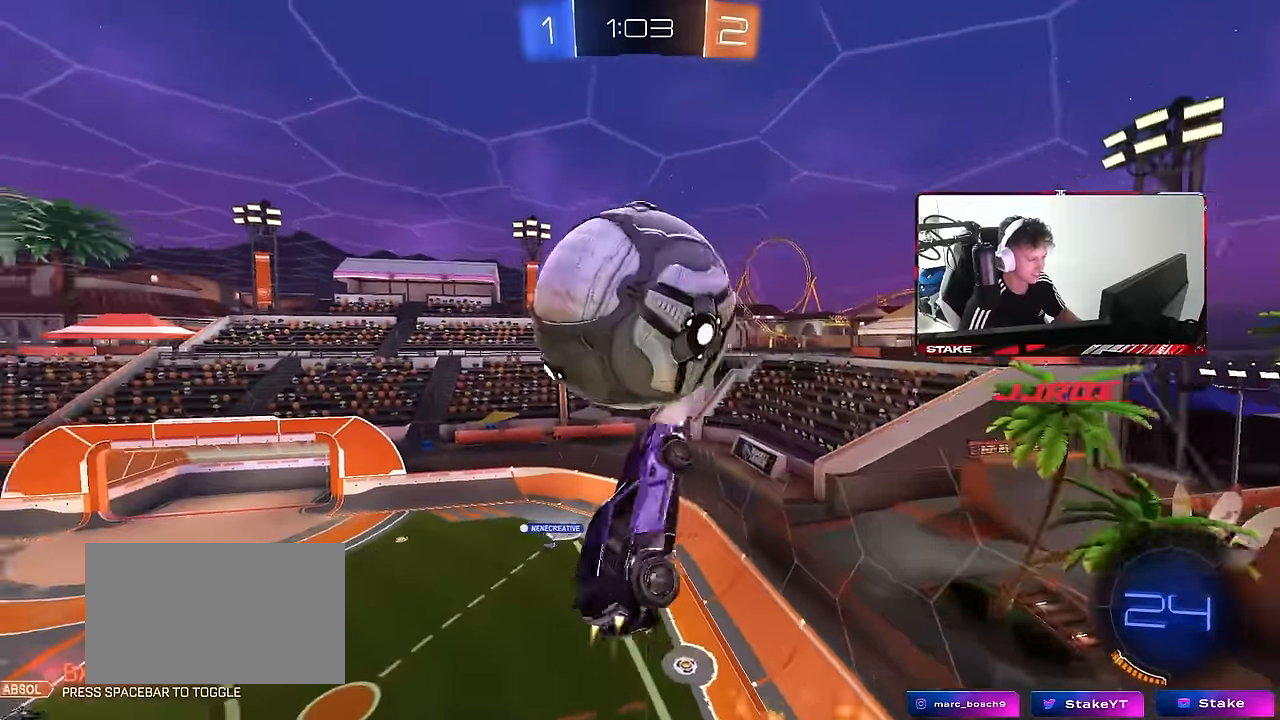
Gameplay with keyboard and mouse; each line is a JSON object with the keys and mouse buttons held at the frame after it. "events" lists presses ("down") and releases ("up") of "1", "2", "3", "4", "5", "a", "alt", "c", "caps_lock", "ctrl", "d", "e", "f", "g", "q", "r", "s", "shift", "space", "t", "tab", "v", "w", "x", "z", "mouse_left", "mouse_wheel" and "mouse_right" between this image and that frame as [ms after this image, input, new state], when the widget could be followed in between. "mouse_left", "mouse_wheel", "mouse_right" = the "left", "wheel", "right" buttons of the "mouse" list. No other keys are recorded. "wheel" means that the mouse wheel is clicked or scrolled. Mouse movement is not recorded.
{"keys": ["d"], "mouse": [], "events": [[100, "w", "up"], [200, "mouse_left", "up"], [200, "s", "down"], [250, "shift", "up"], [334, "a", "up"], [334, "s", "up"], [384, "d", "down"], [434, "shift", "down"], [484, "shift", "up"]]}
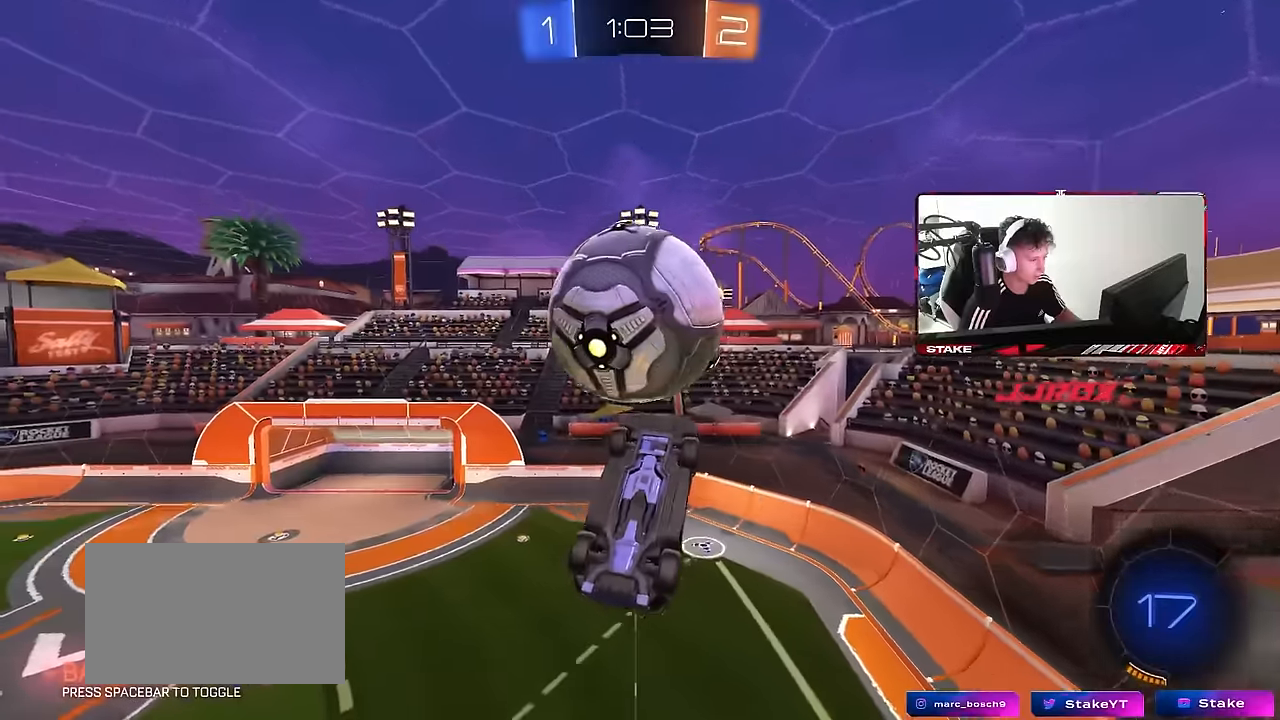
{"keys": ["a", "w"], "mouse": [], "events": [[17, "d", "up"], [17, "mouse_left", "down"], [67, "s", "down"], [167, "d", "down"], [250, "a", "down"], [250, "d", "up"], [350, "a", "up"], [350, "s", "up"], [400, "mouse_left", "up"], [500, "a", "down"], [500, "w", "down"]]}
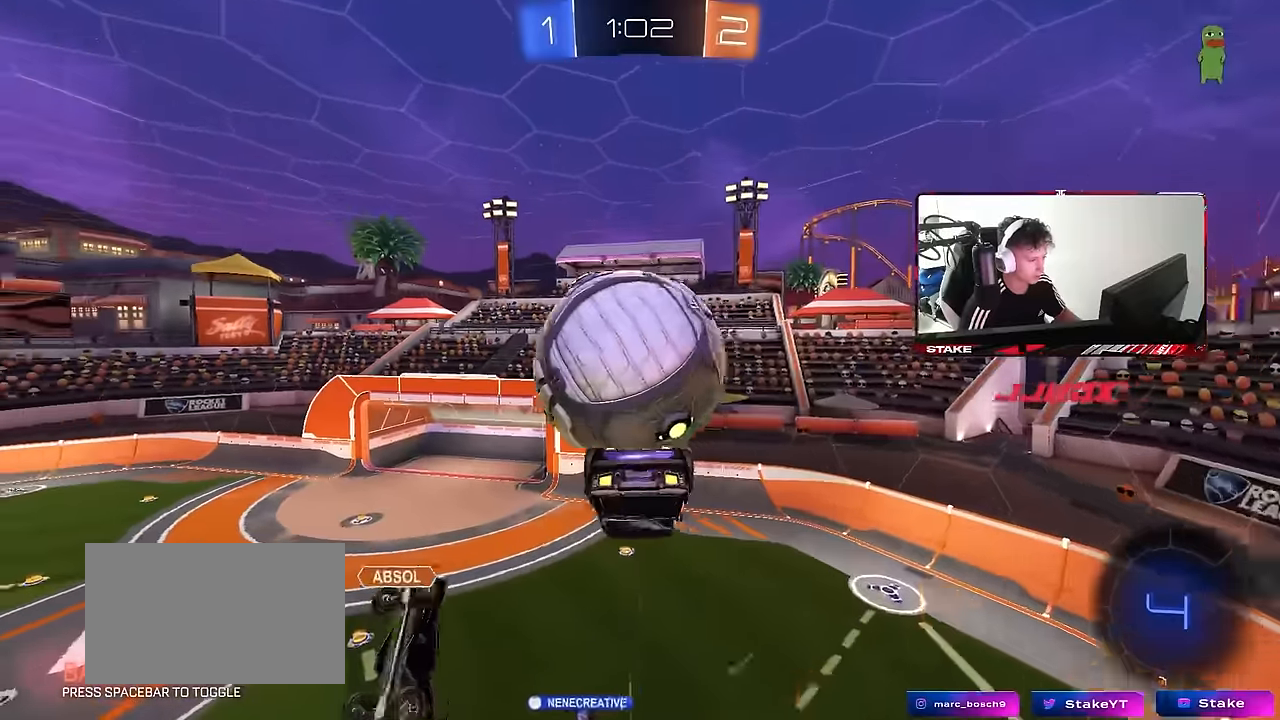
{"keys": ["a", "shift"], "mouse": [], "events": [[234, "shift", "down"], [284, "mouse_right", "down"], [417, "mouse_right", "up"], [467, "w", "up"]]}
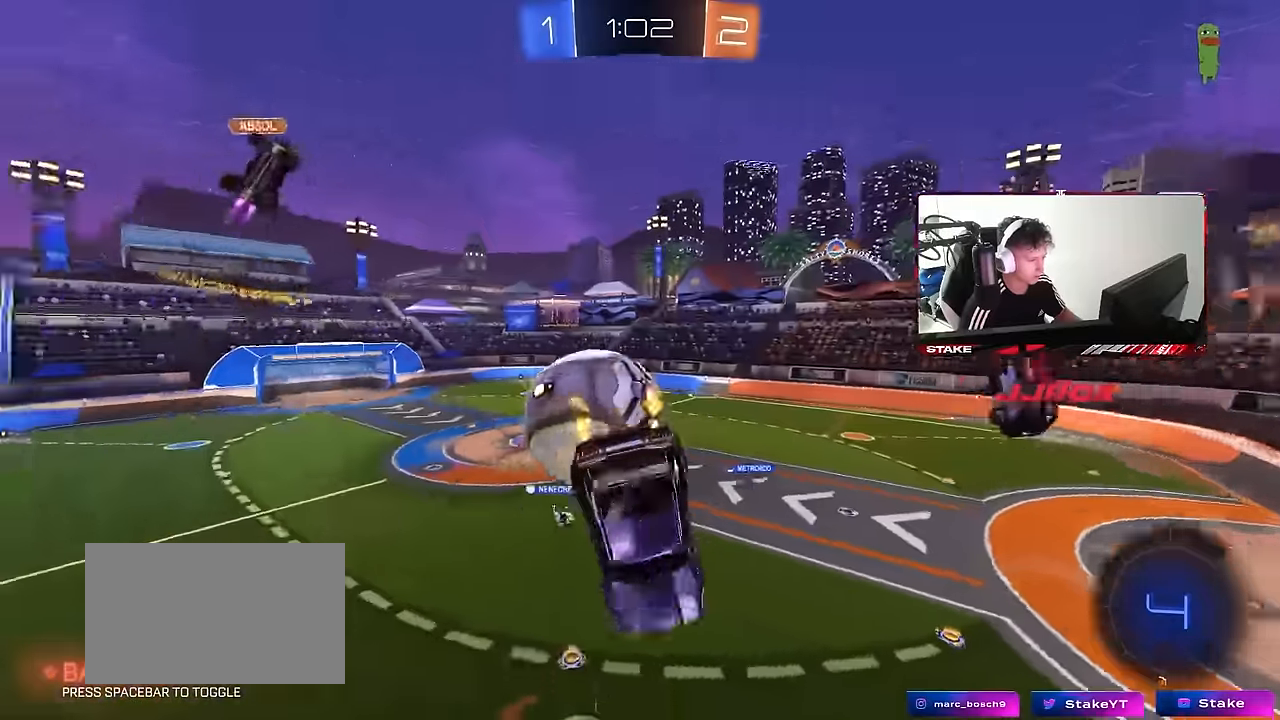
{"keys": ["a", "shift", "w"], "mouse": [], "events": [[17, "s", "down"], [250, "shift", "up"], [334, "a", "up"], [334, "s", "up"], [434, "a", "down"], [434, "shift", "down"], [484, "w", "down"]]}
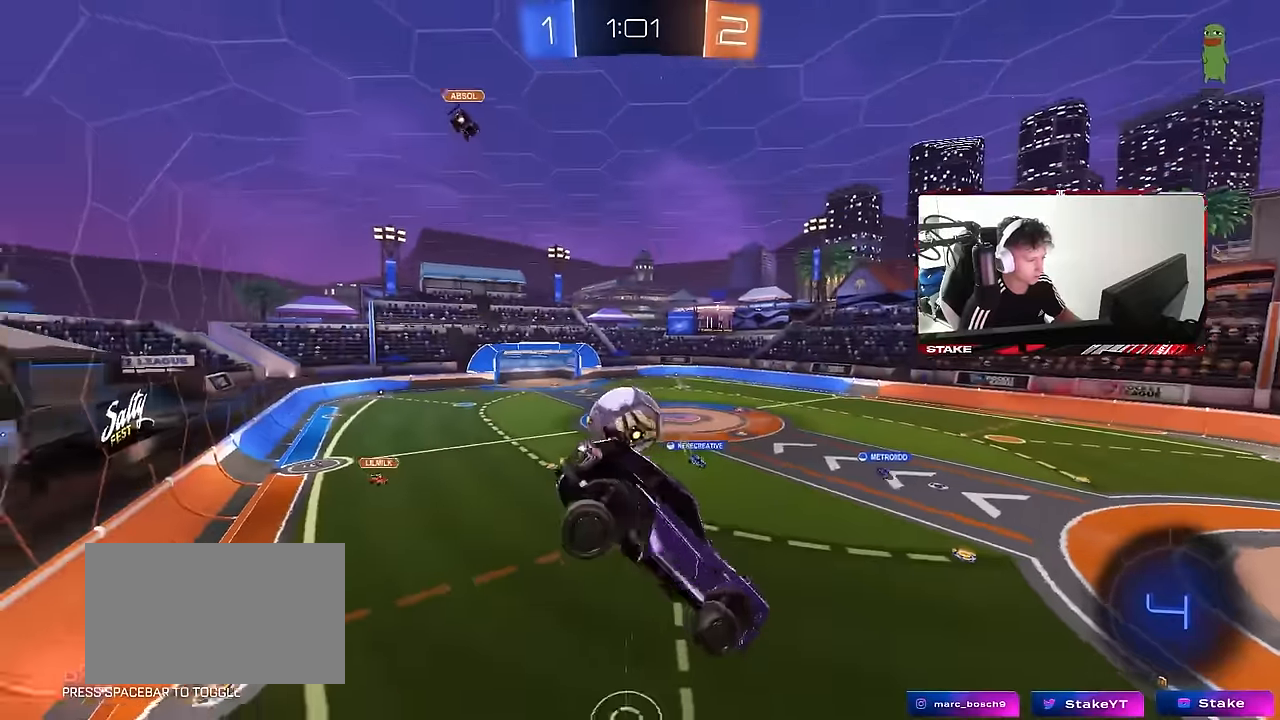
{"keys": ["w"], "mouse": [], "events": [[67, "shift", "up"], [167, "a", "up"], [217, "w", "up"], [450, "w", "down"]]}
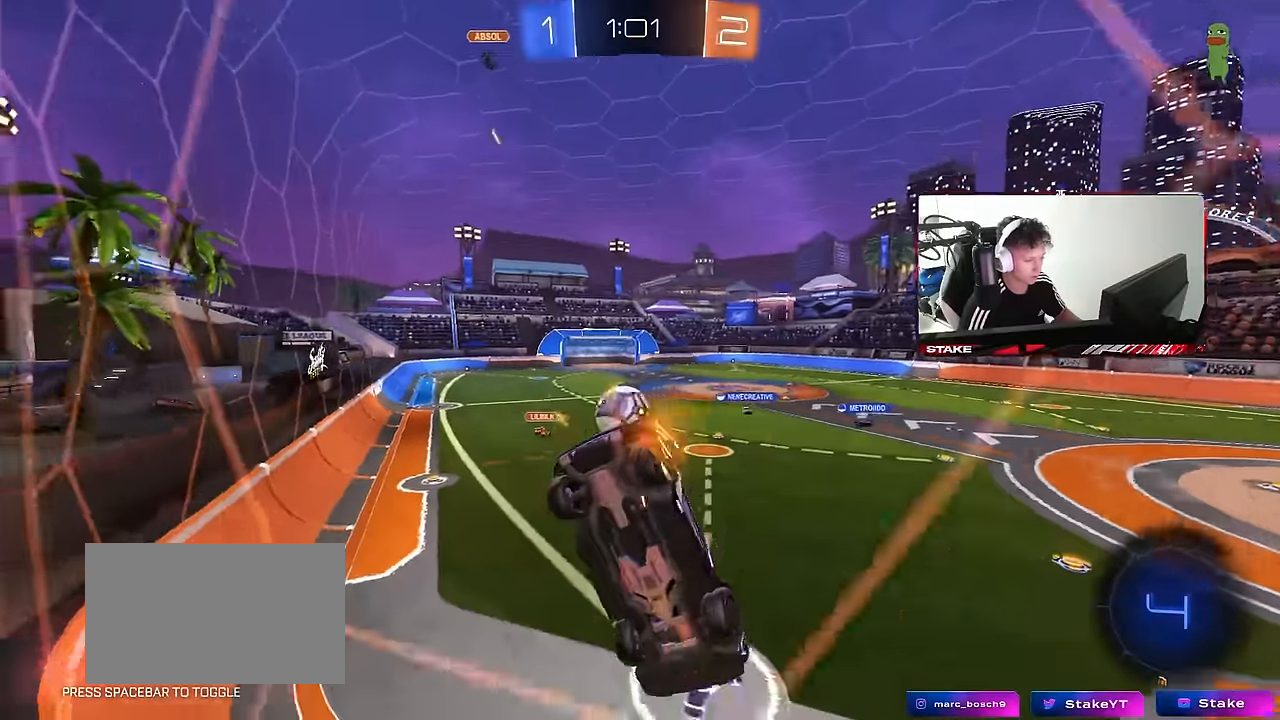
{"keys": ["a", "w"], "mouse": [], "events": [[34, "a", "down"]]}
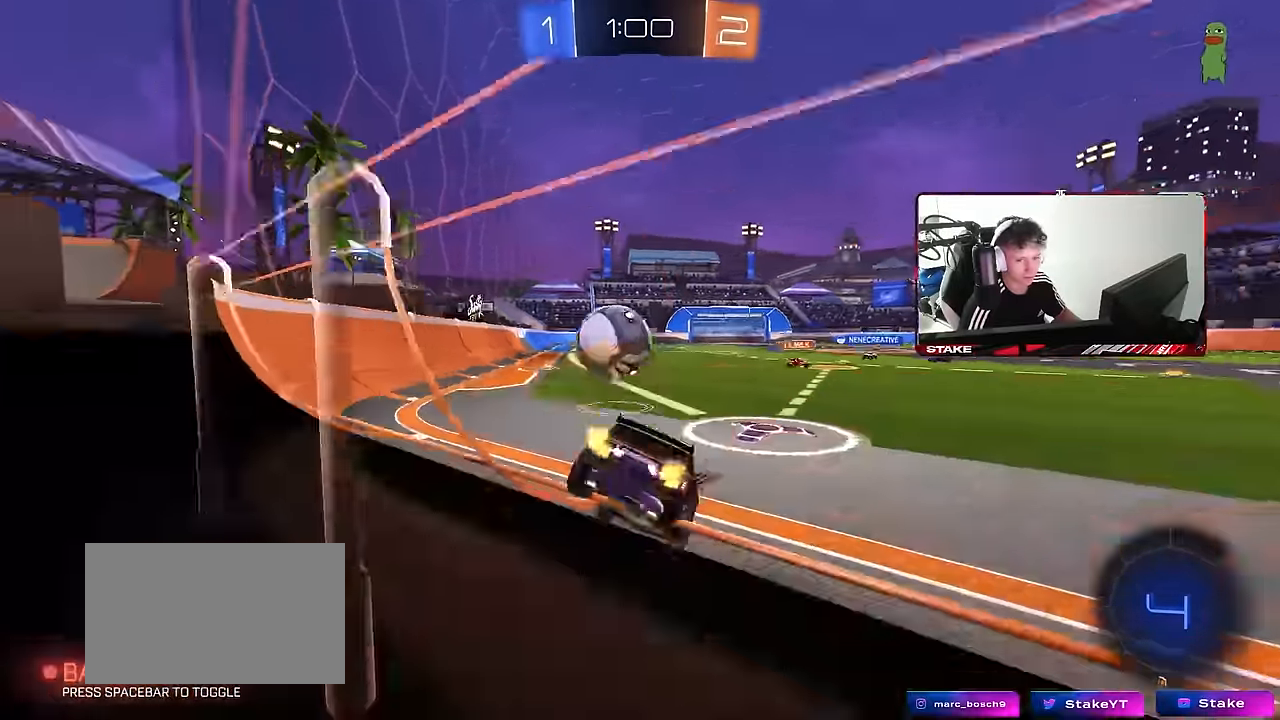
{"keys": ["a", "s", "shift"], "mouse": ["left", "right"], "events": [[150, "a", "up"], [200, "mouse_left", "down"], [200, "mouse_right", "down"], [250, "shift", "down"], [284, "a", "down"], [284, "mouse_right", "up"], [334, "mouse_right", "down"], [384, "w", "up"], [434, "s", "down"]]}
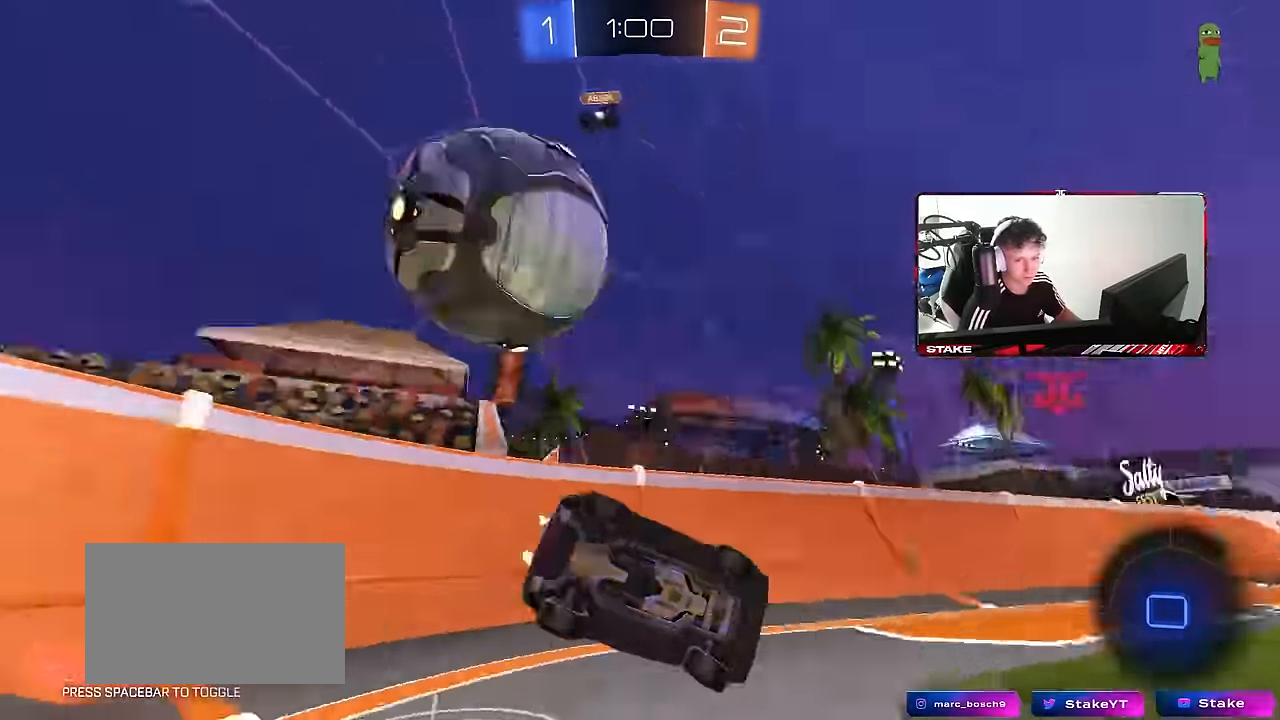
{"keys": ["a", "s", "shift"], "mouse": [], "events": [[67, "mouse_left", "up"], [67, "mouse_right", "up"], [217, "s", "up"], [350, "s", "down"]]}
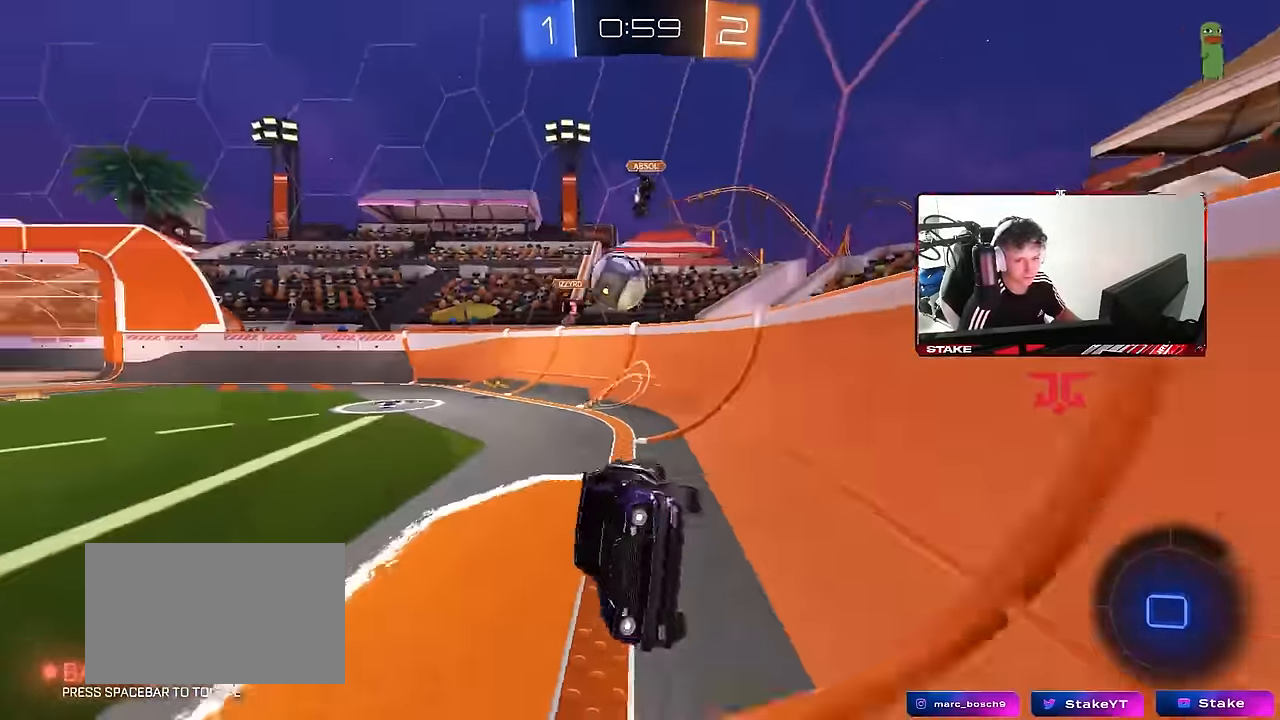
{"keys": ["w"], "mouse": ["left"], "events": [[50, "shift", "up"], [84, "a", "up"], [84, "s", "up"], [234, "mouse_left", "down"], [284, "w", "down"], [367, "d", "down"], [467, "d", "up"]]}
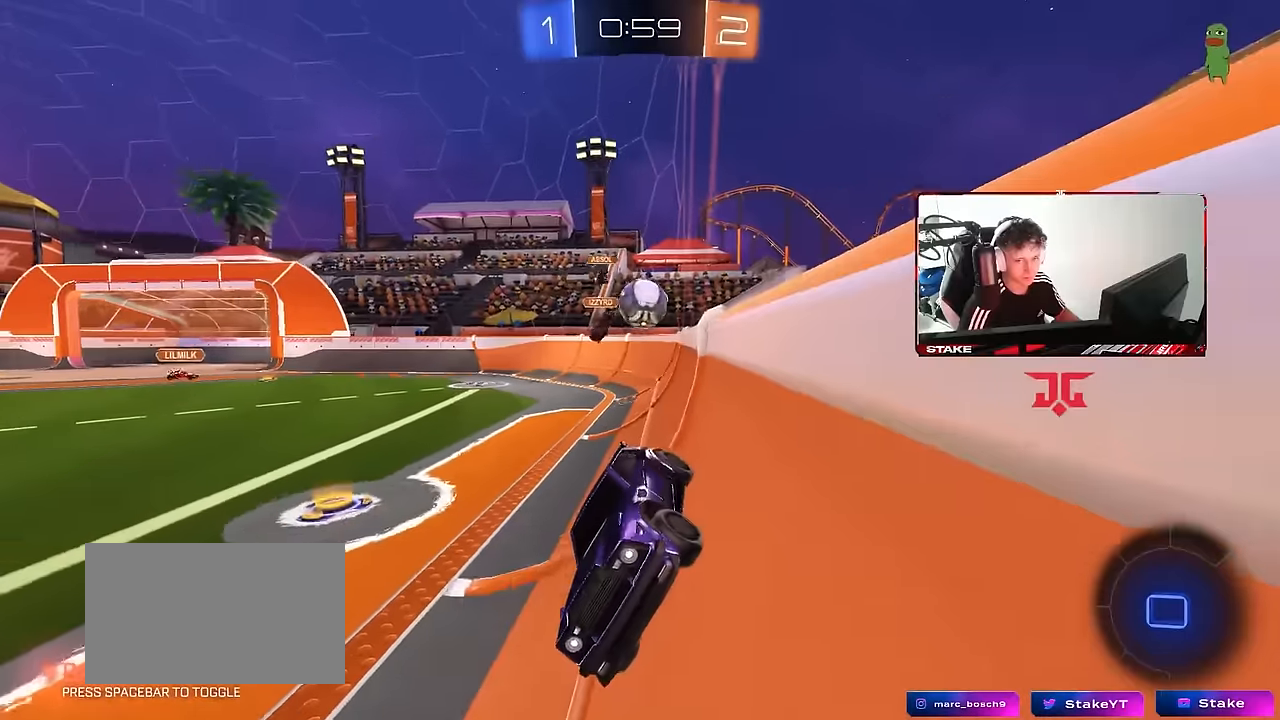
{"keys": ["w"], "mouse": [], "events": [[200, "d", "down"], [200, "mouse_left", "up"], [250, "d", "up"]]}
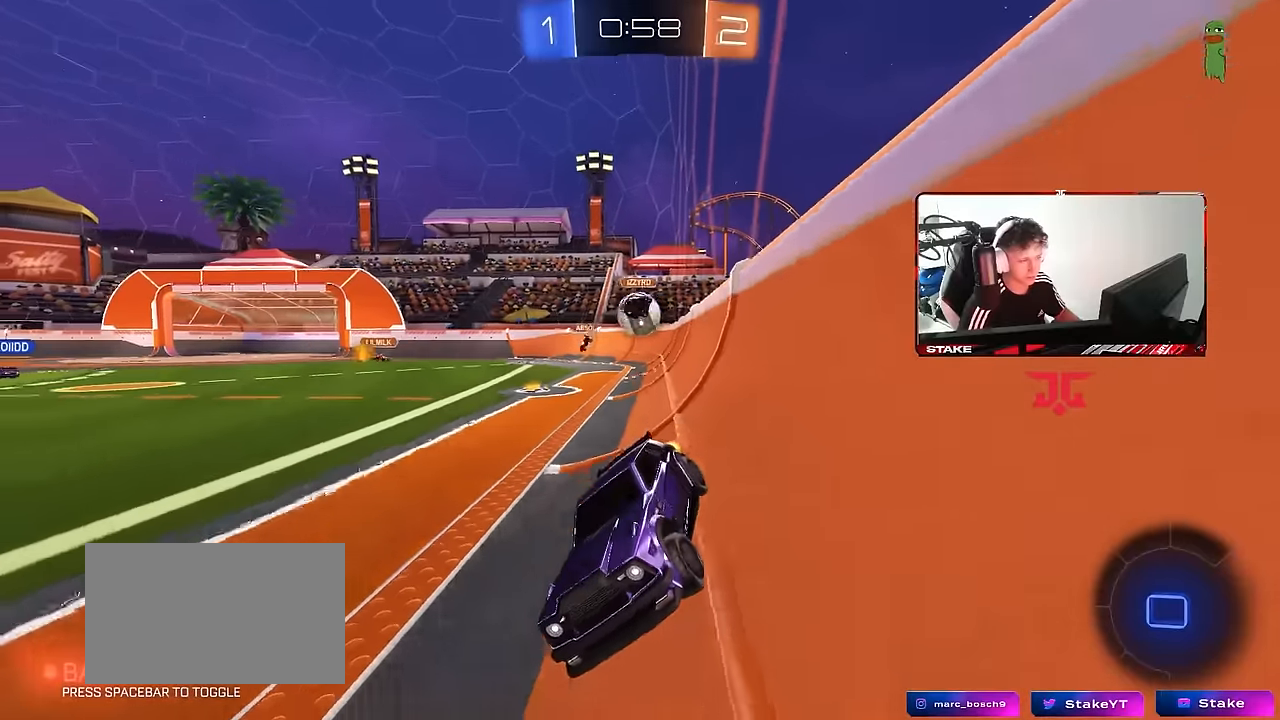
{"keys": ["w"], "mouse": [], "events": [[34, "mouse_right", "down"], [167, "mouse_right", "up"], [217, "mouse_right", "down"], [450, "mouse_right", "up"]]}
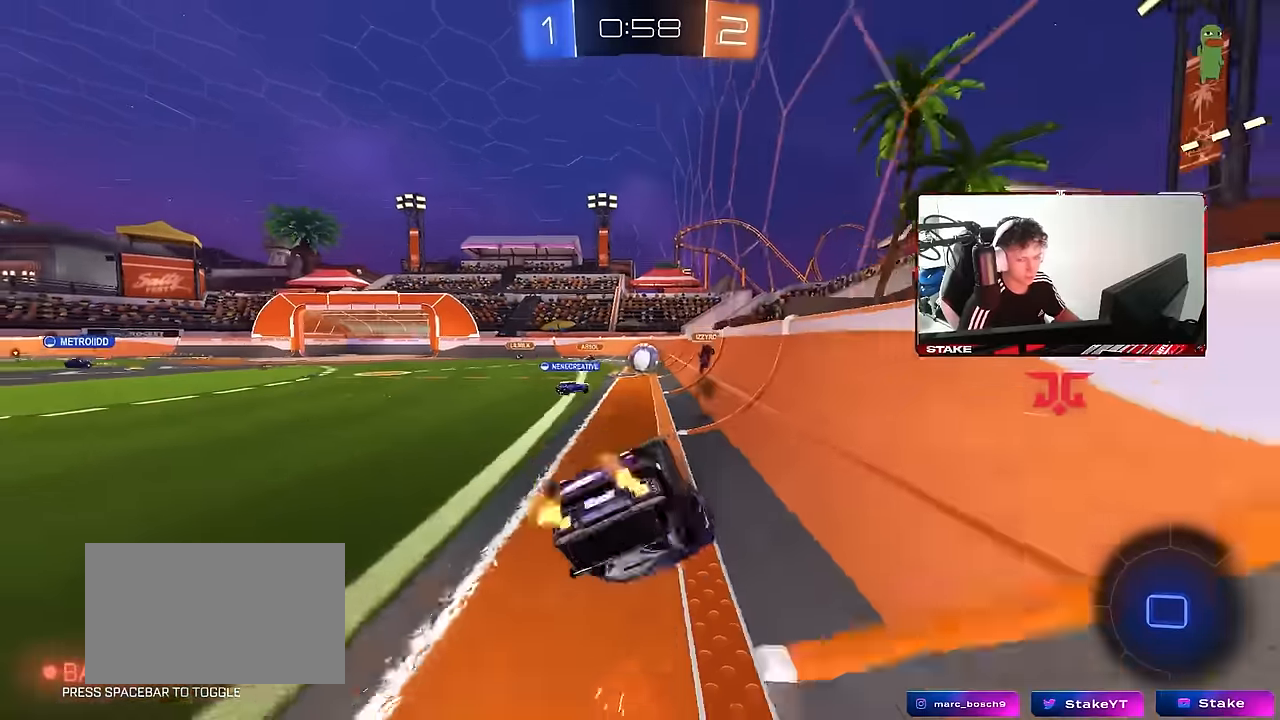
{"keys": [], "mouse": [], "events": [[134, "a", "down"], [267, "a", "up"], [267, "w", "up"], [417, "a", "down"], [417, "shift", "down"], [500, "a", "up"], [500, "shift", "up"]]}
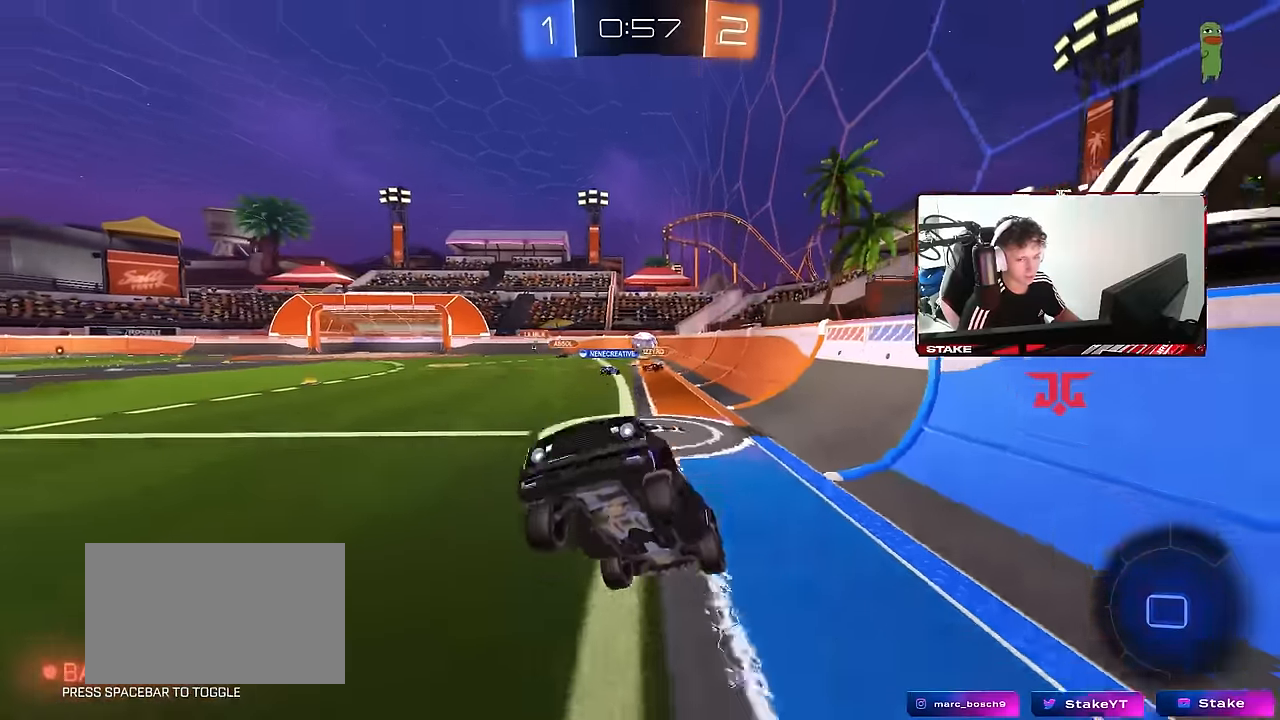
{"keys": ["a", "w"], "mouse": ["left"], "events": [[384, "a", "down"], [384, "w", "down"], [484, "mouse_left", "down"]]}
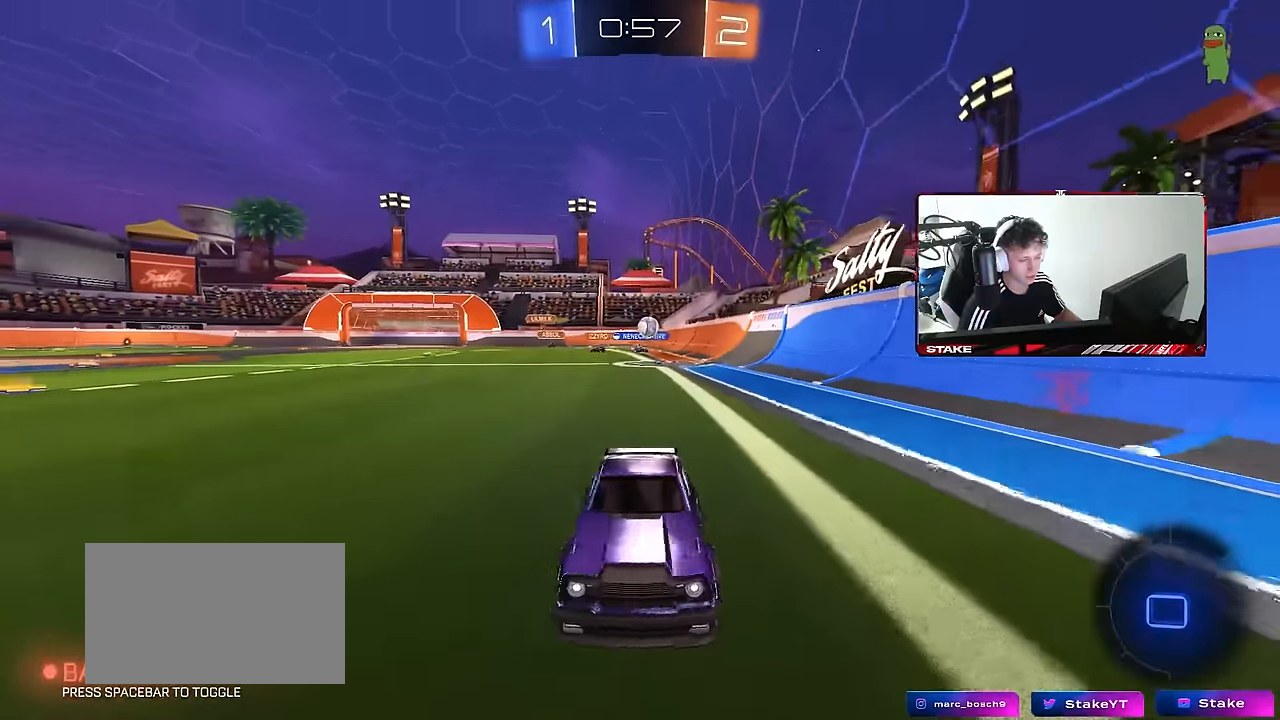
{"keys": ["w"], "mouse": [], "events": [[67, "a", "up"], [267, "mouse_left", "up"], [300, "space", "down"], [450, "space", "up"]]}
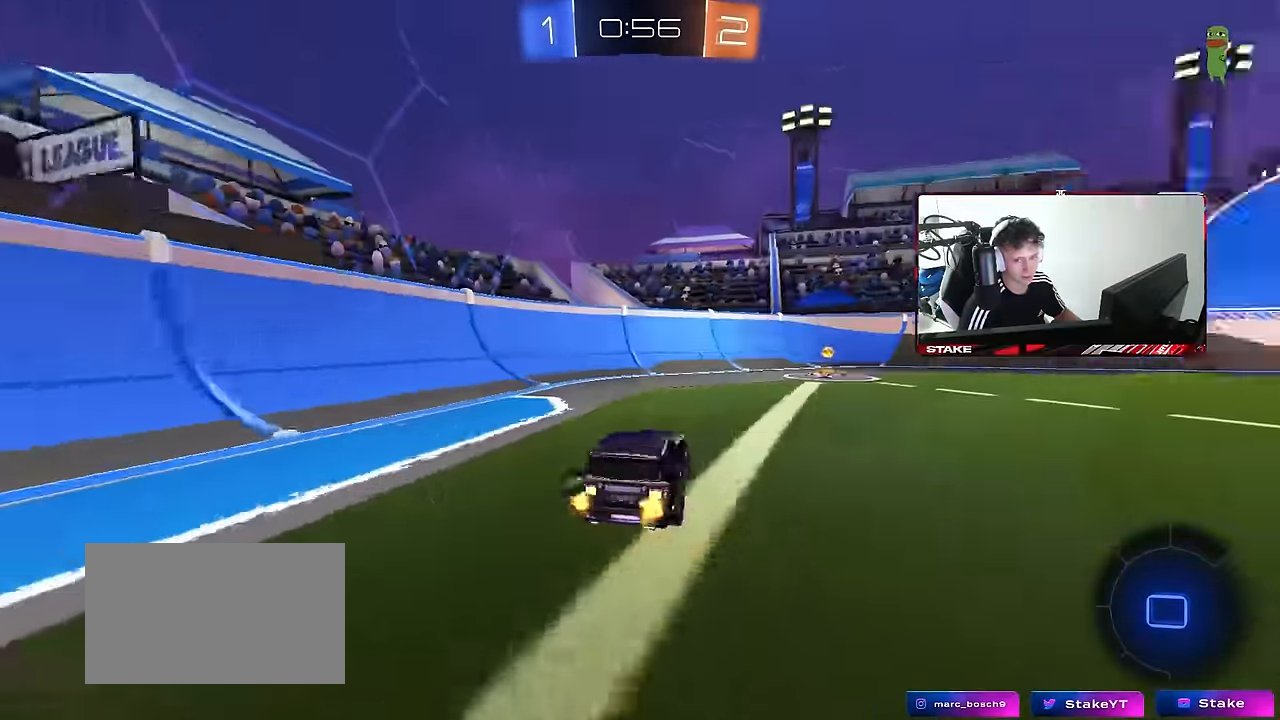
{"keys": ["d", "space", "w"], "mouse": [], "events": [[234, "d", "down"], [467, "space", "down"]]}
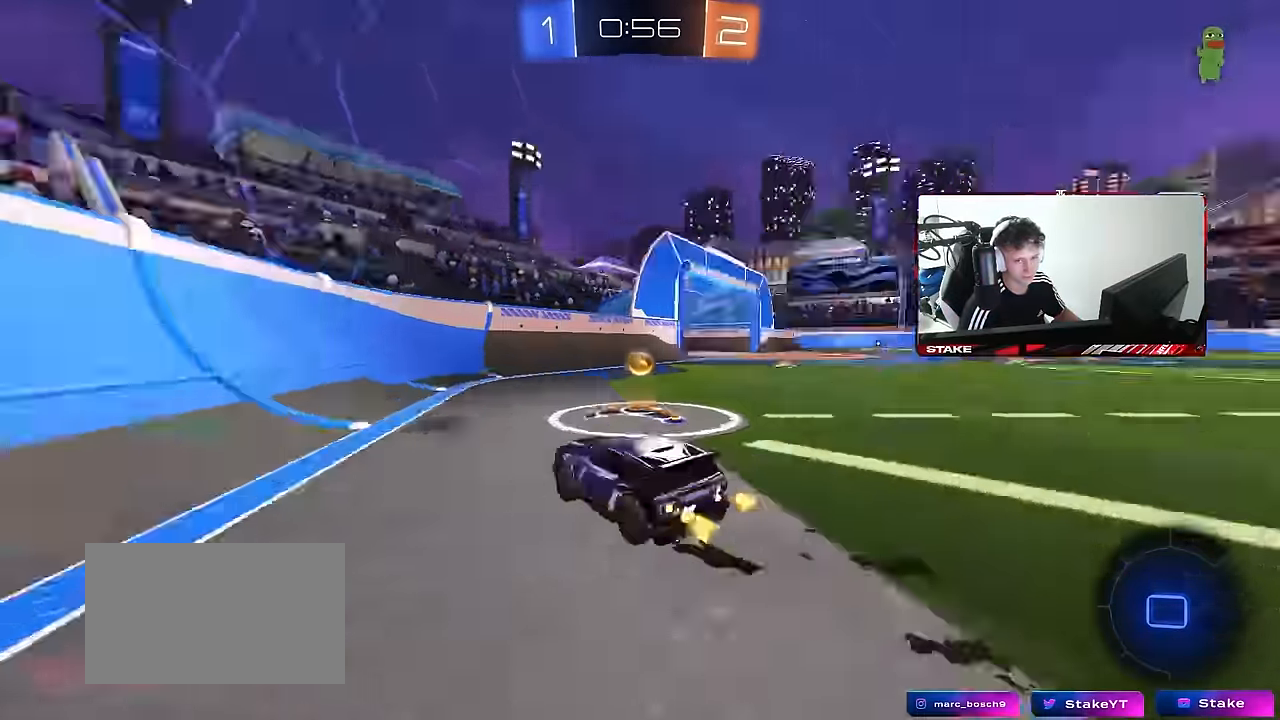
{"keys": ["d"], "mouse": [], "events": [[17, "shift", "down"], [150, "shift", "up"], [150, "space", "up"], [300, "w", "up"]]}
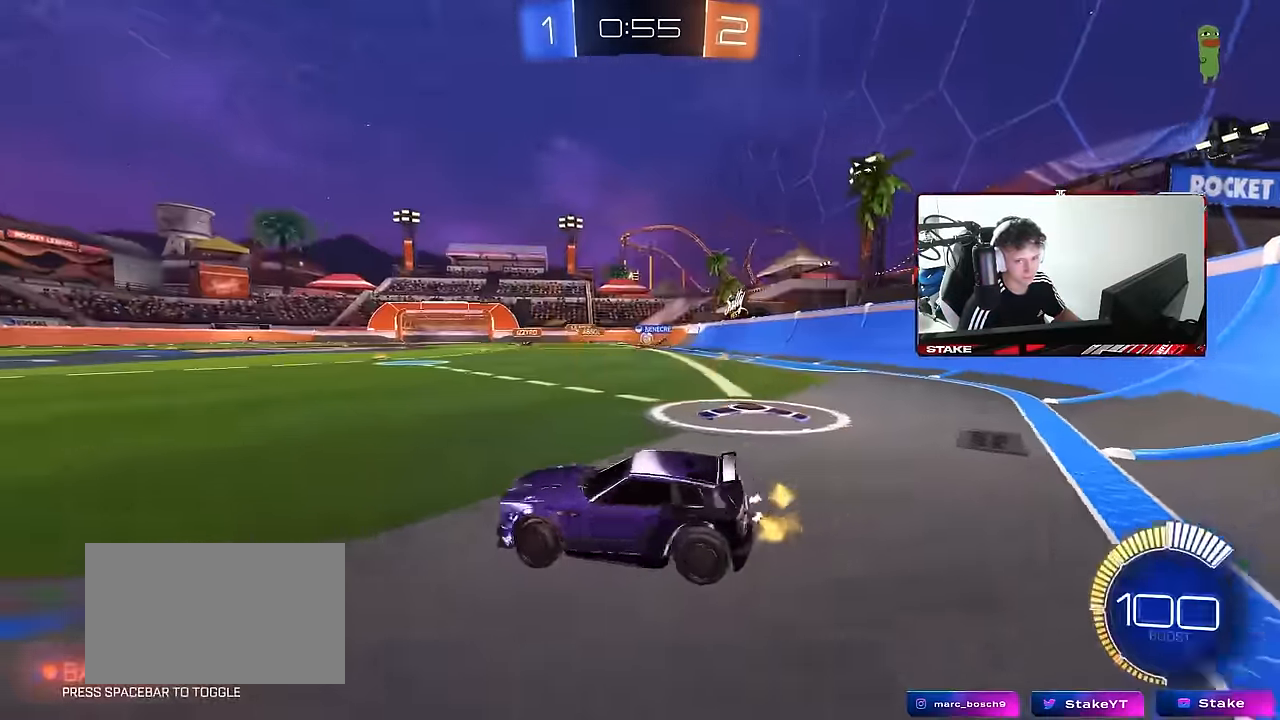
{"keys": ["d", "w"], "mouse": ["left"], "events": [[17, "shift", "down"], [67, "shift", "up"], [117, "w", "down"], [267, "d", "up"], [300, "mouse_left", "down"], [400, "d", "down"]]}
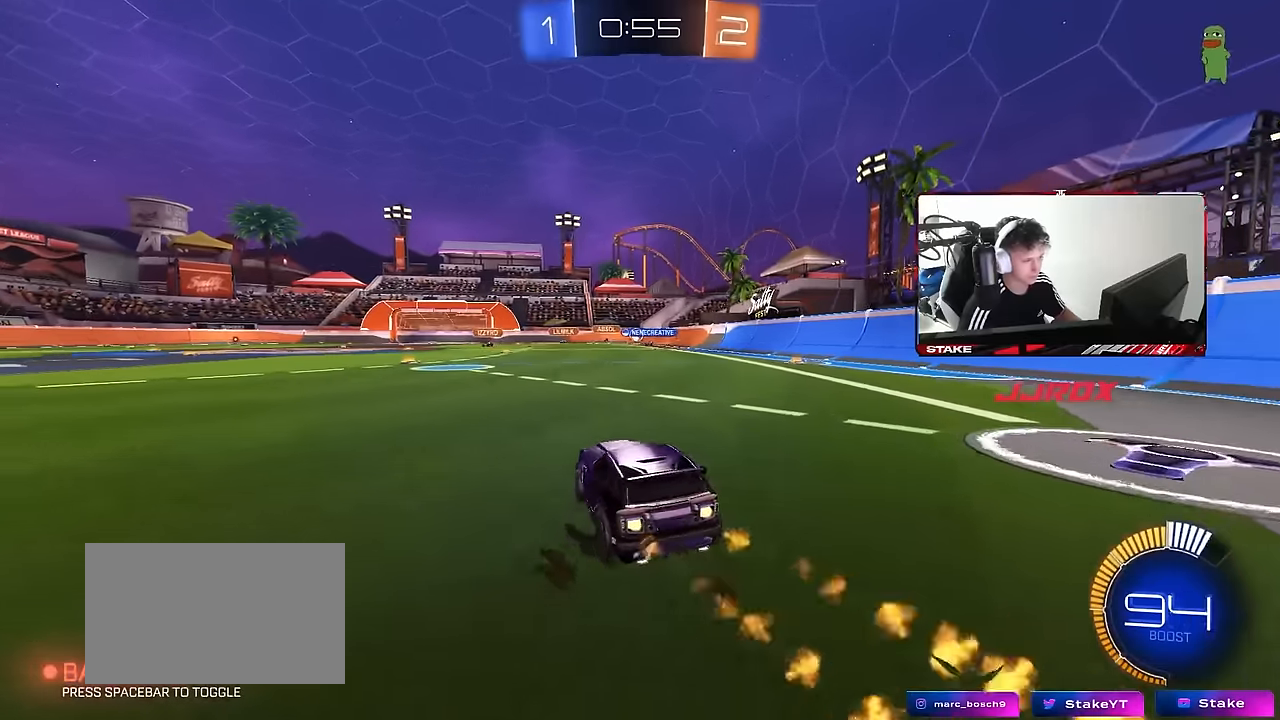
{"keys": ["w"], "mouse": ["left"], "events": [[134, "d", "up"], [317, "a", "down"], [467, "a", "up"]]}
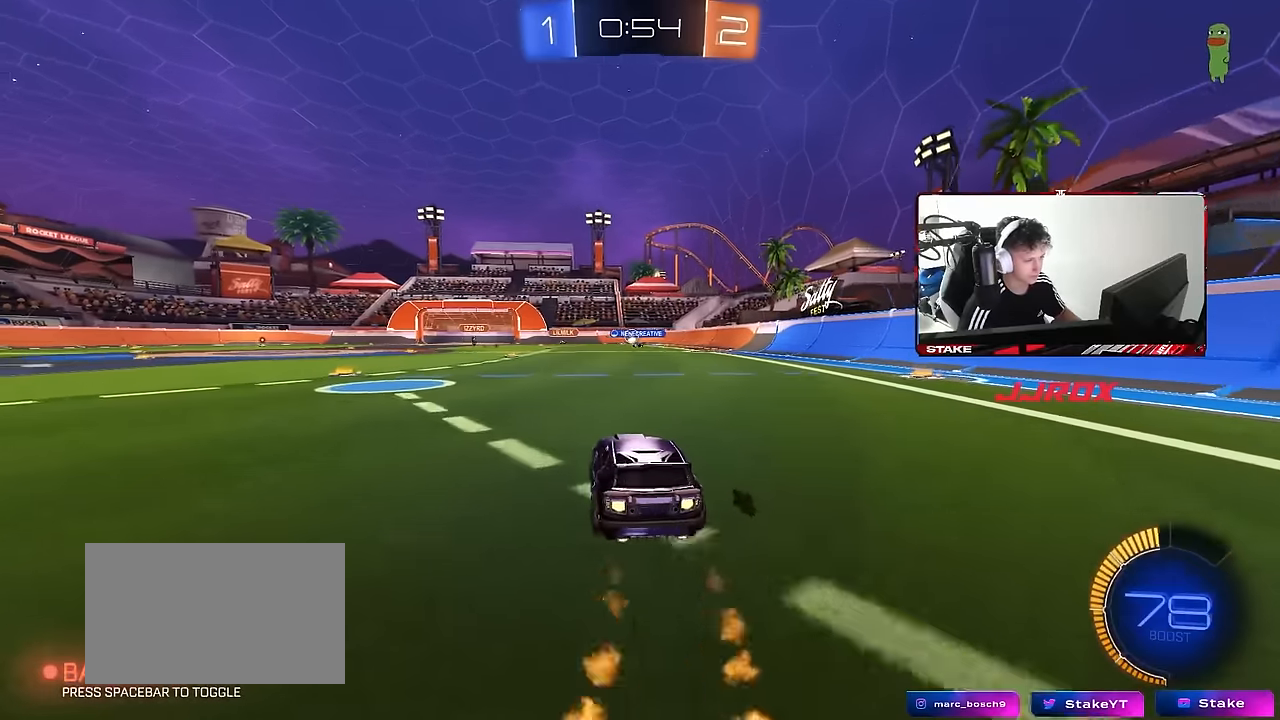
{"keys": ["a", "w"], "mouse": ["left"], "events": [[234, "mouse_left", "up"], [284, "mouse_left", "down"], [434, "a", "down"]]}
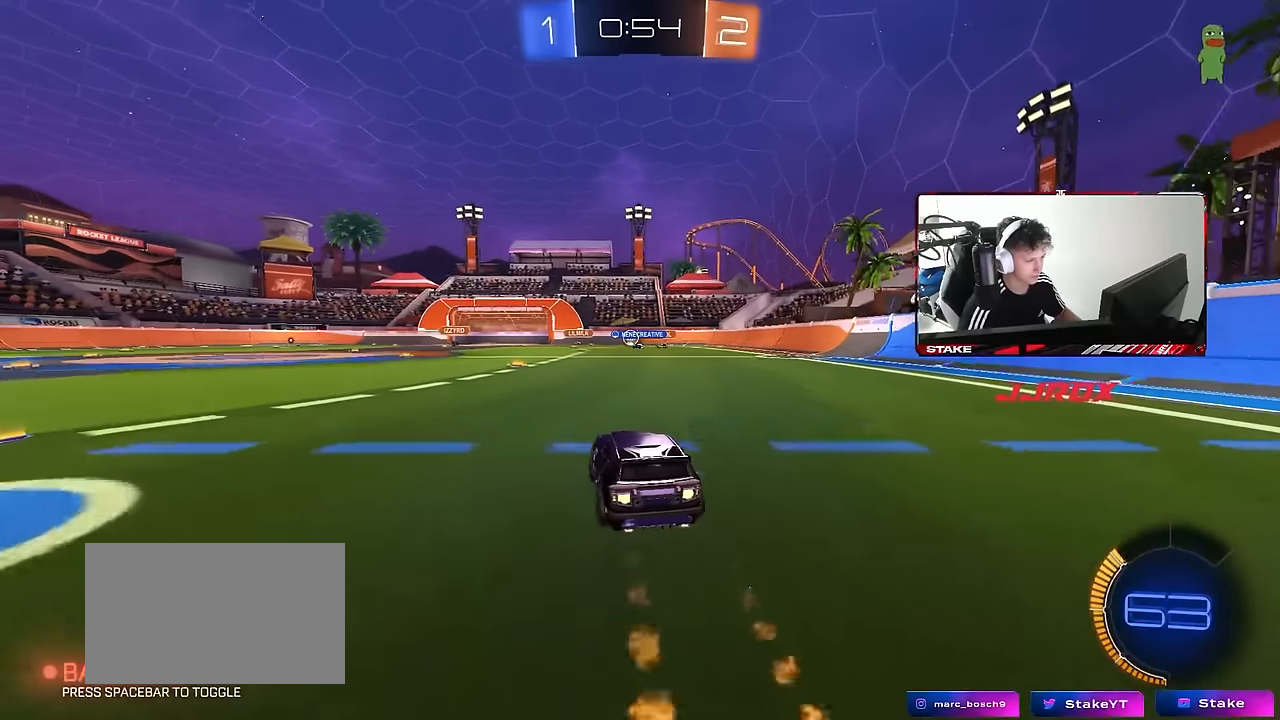
{"keys": ["d", "w"], "mouse": [], "events": [[34, "a", "up"], [217, "a", "down"], [300, "a", "up"], [450, "mouse_left", "up"], [500, "d", "down"]]}
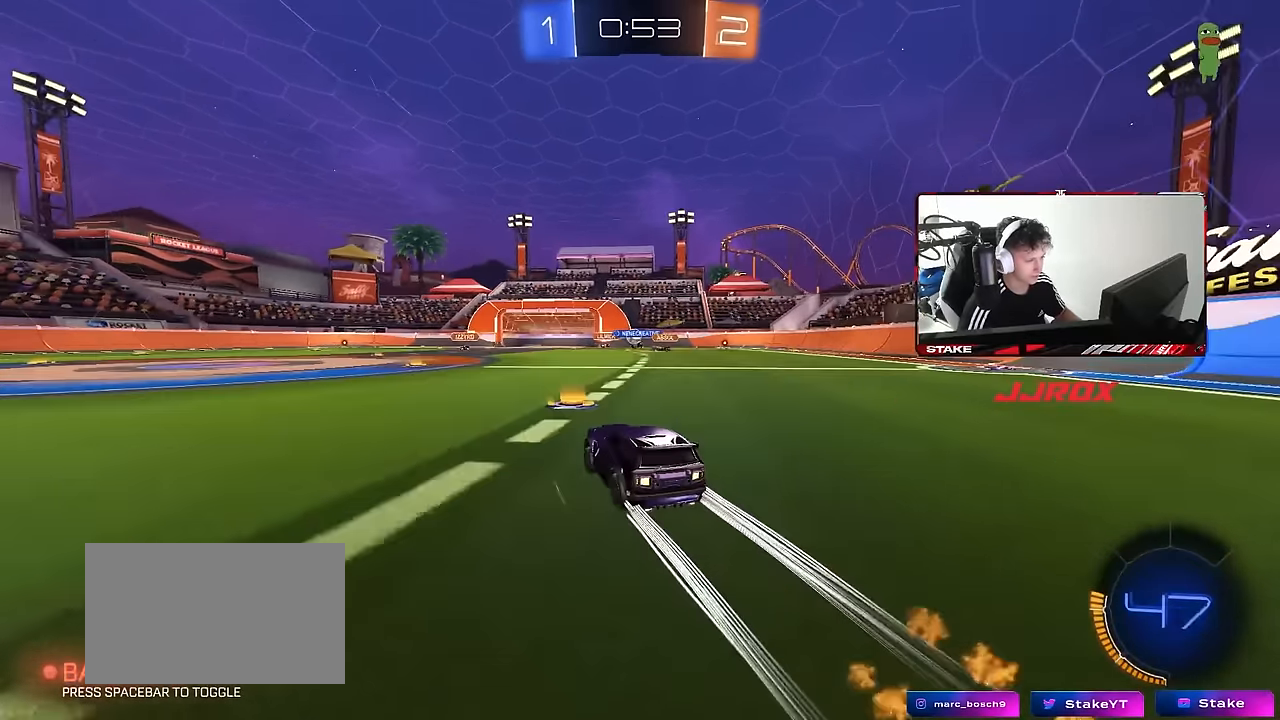
{"keys": ["w"], "mouse": [], "events": [[84, "d", "up"]]}
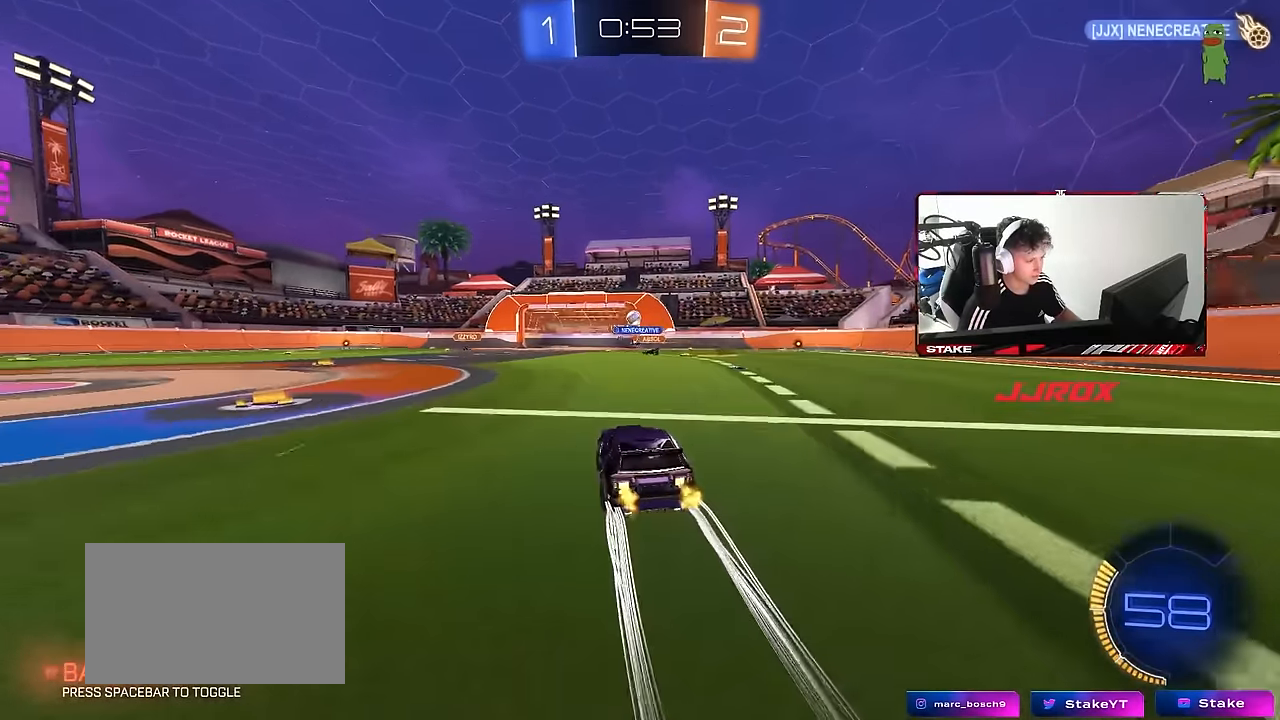
{"keys": ["d", "w"], "mouse": [], "events": [[334, "d", "down"]]}
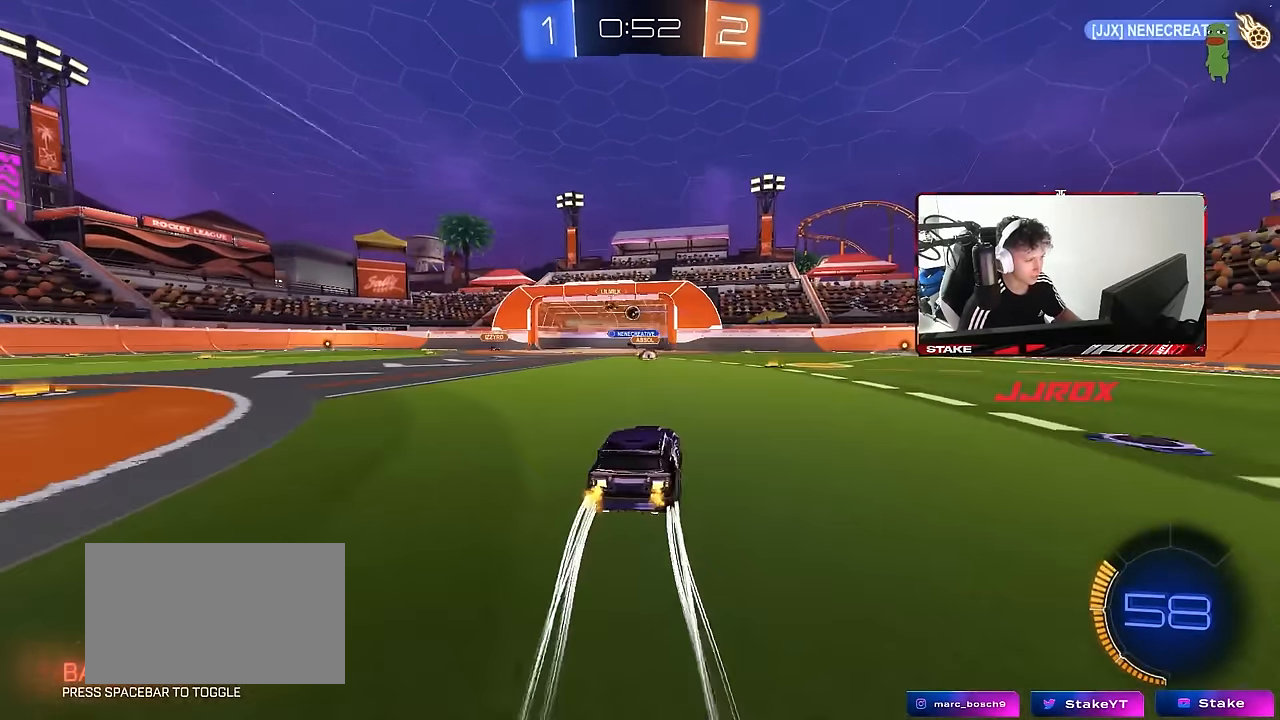
{"keys": ["space"], "mouse": [], "events": [[34, "d", "up"], [67, "w", "up"], [117, "mouse_right", "down"], [267, "mouse_right", "up"], [267, "tab", "down"], [450, "space", "down"], [450, "tab", "up"]]}
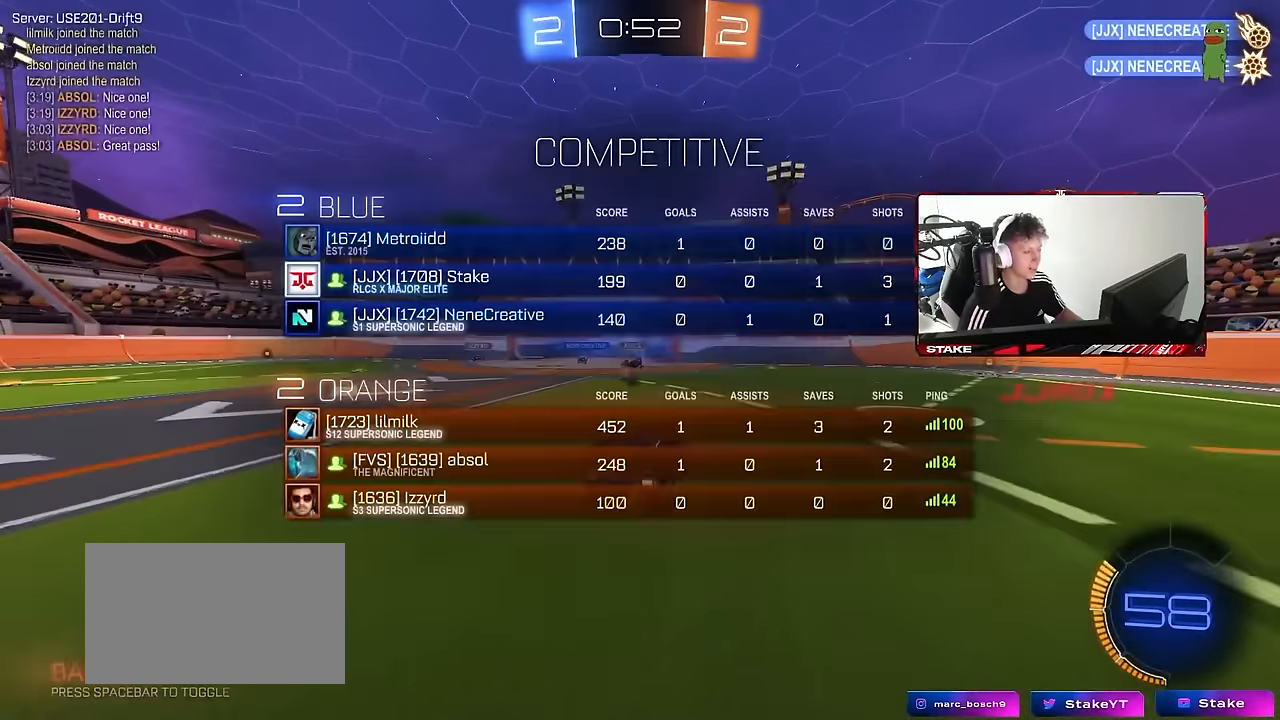
{"keys": ["a", "shift"], "mouse": ["left", "right"], "events": [[84, "space", "up"], [134, "a", "down"], [134, "w", "down"], [234, "mouse_left", "down"], [234, "shift", "down"], [267, "mouse_right", "down"], [417, "mouse_right", "up"], [417, "w", "up"], [467, "mouse_right", "down"]]}
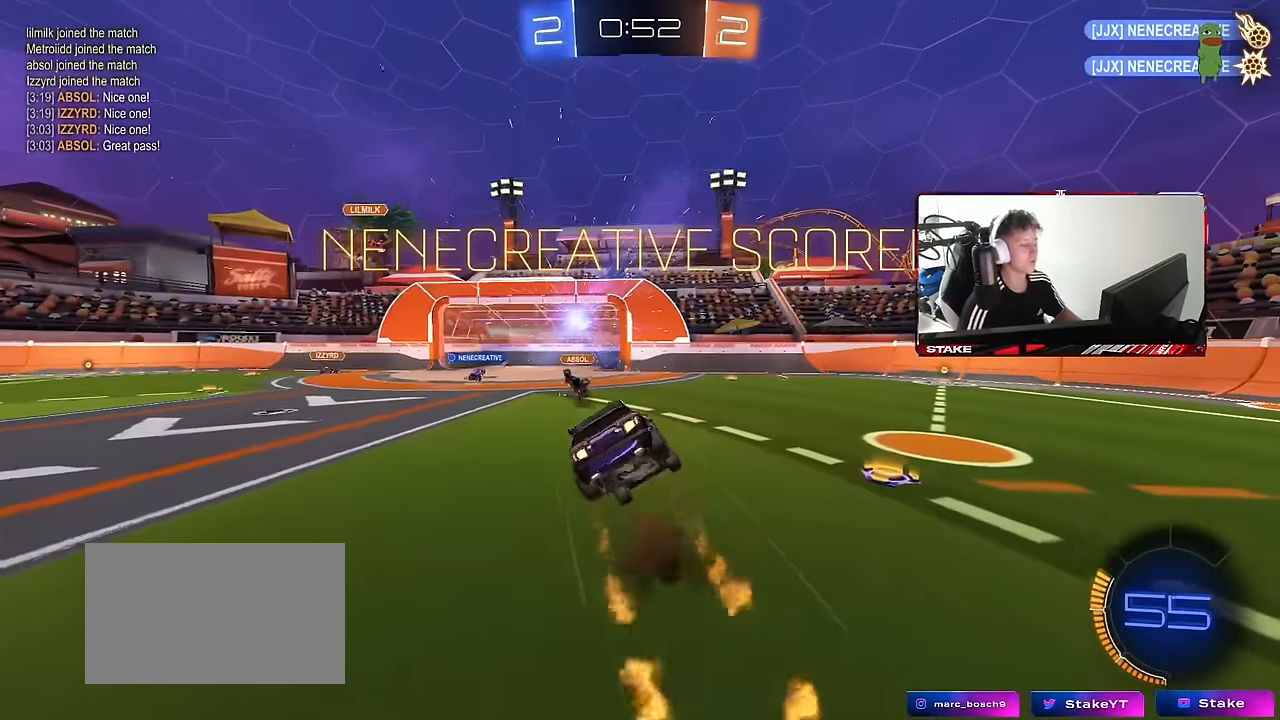
{"keys": ["a", "shift"], "mouse": ["left"], "events": [[17, "s", "down"], [100, "mouse_right", "up"], [334, "s", "up"]]}
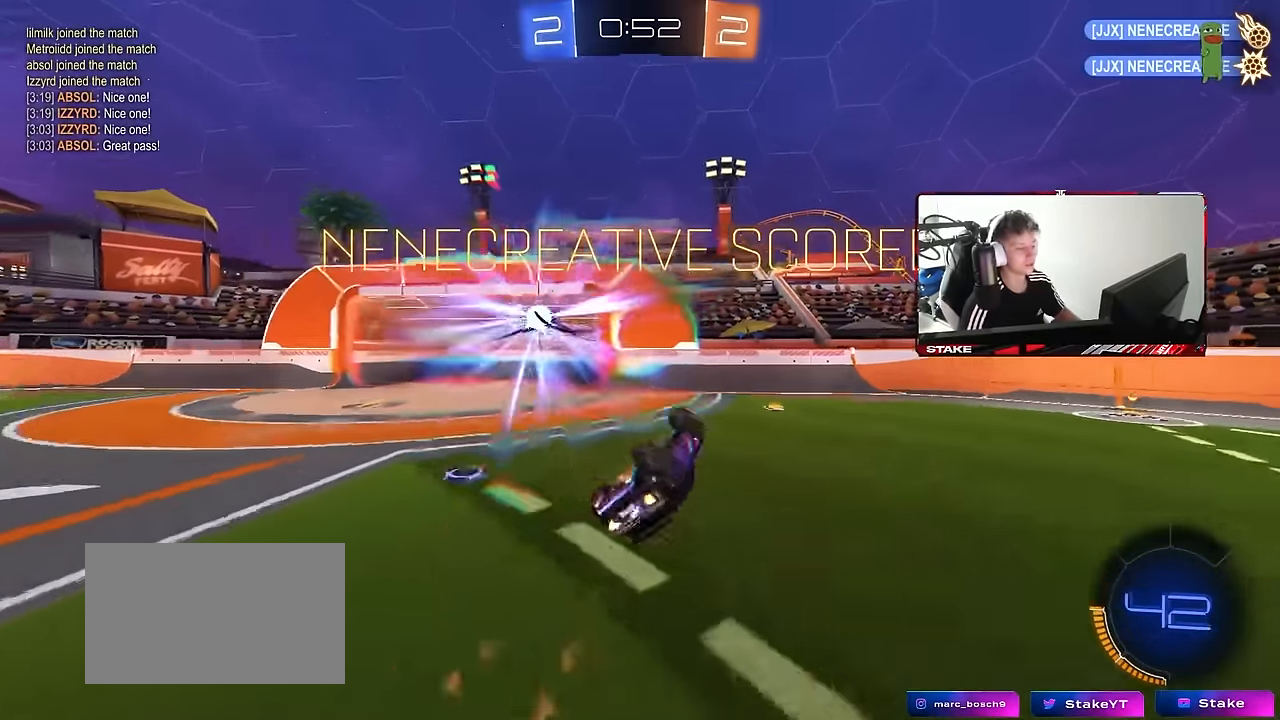
{"keys": [], "mouse": [], "events": [[34, "s", "down"], [117, "mouse_left", "up"], [217, "s", "up"], [267, "shift", "up"], [400, "w", "down"], [500, "a", "up"], [500, "w", "up"]]}
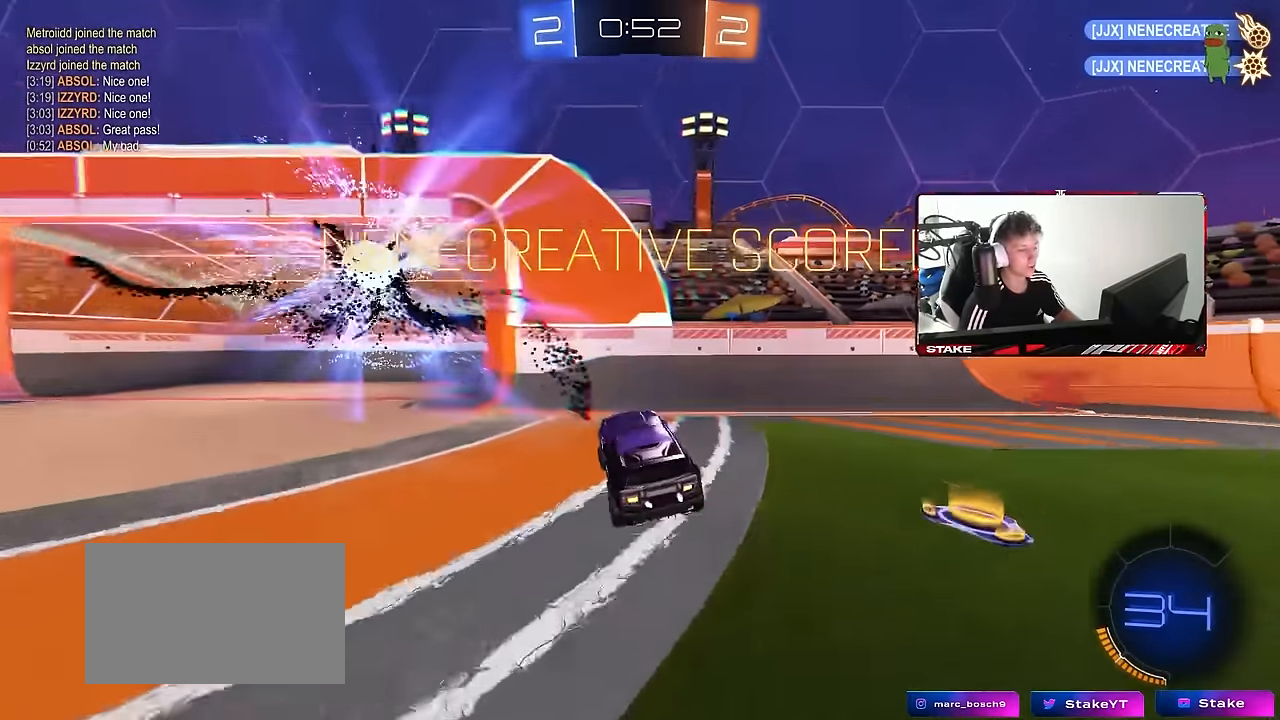
{"keys": ["a", "w"], "mouse": ["left"], "events": [[267, "a", "down"], [267, "w", "down"], [367, "mouse_left", "down"]]}
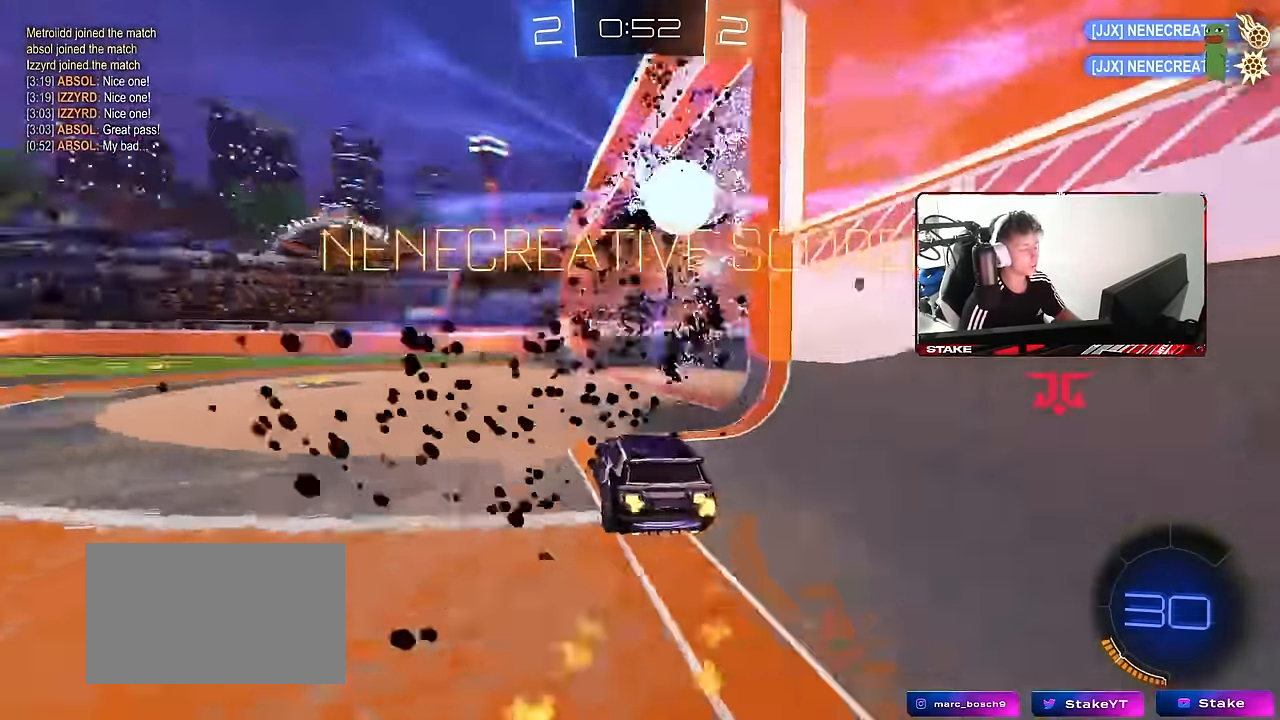
{"keys": ["a", "s", "shift"], "mouse": ["left", "right"], "events": [[200, "mouse_right", "down"], [200, "shift", "down"], [300, "mouse_right", "up"], [334, "mouse_right", "down"], [384, "s", "down"], [384, "w", "up"]]}
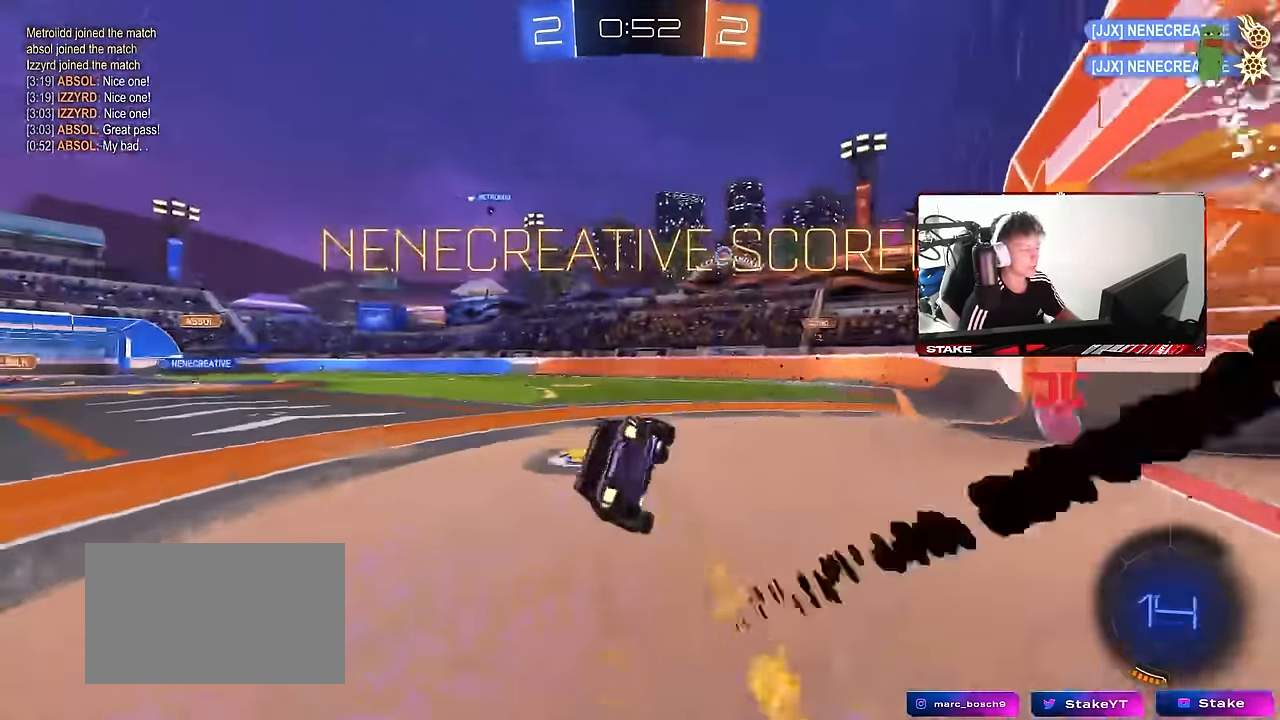
{"keys": ["a", "shift"], "mouse": ["left"], "events": [[67, "mouse_right", "up"], [167, "s", "up"], [300, "s", "down"], [484, "s", "up"]]}
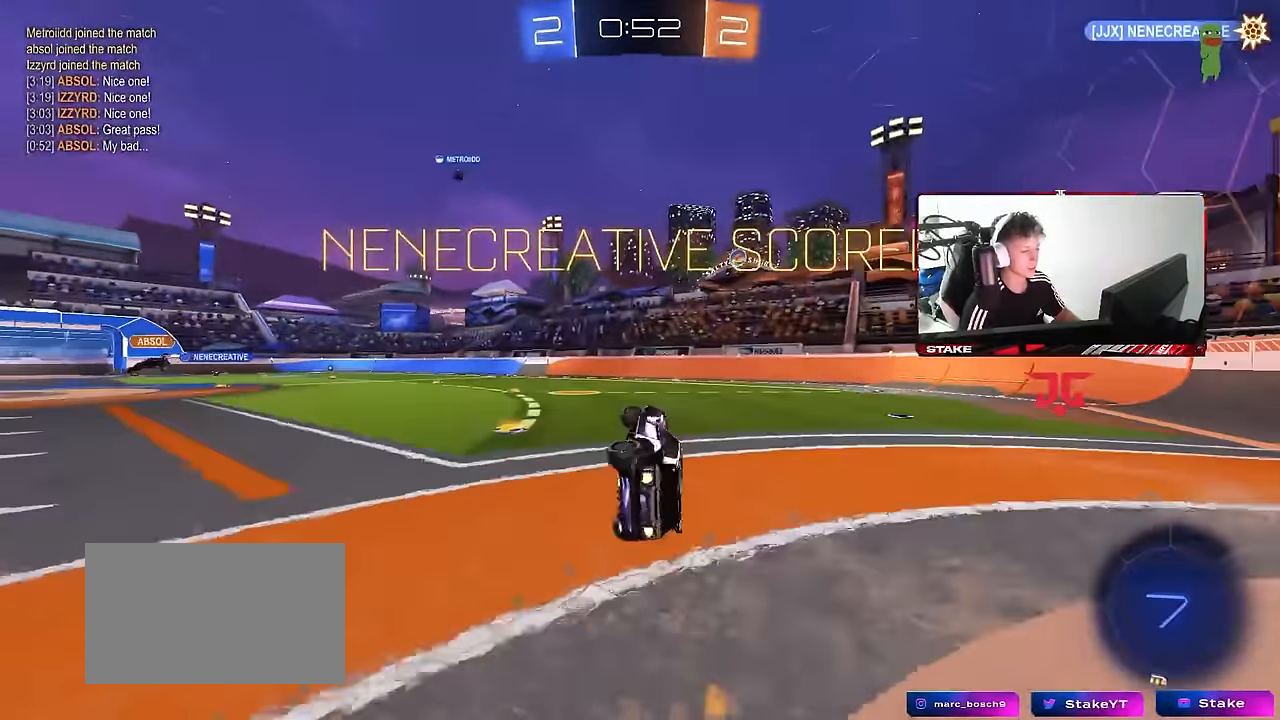
{"keys": [], "mouse": [], "events": [[34, "mouse_left", "up"], [134, "shift", "up"], [267, "w", "down"], [317, "a", "up"], [367, "w", "up"]]}